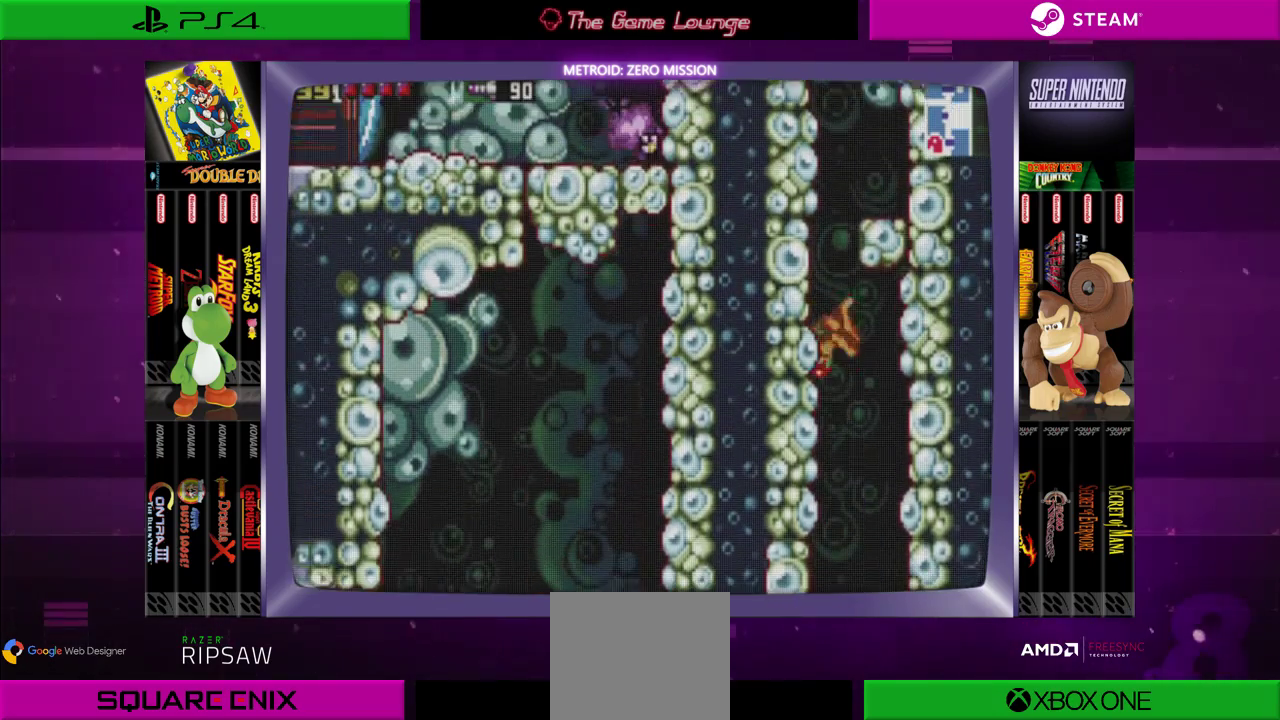
Gameplay with a controller (Xbox layout); each line is a JSON object with the inputs held at the frame after it. "events" lists button and stick changes between this image and that frame as [ms after this image, input, new state], when the widget could be followed in between. Not read: L1 L3 R1 R3.
{"buttons": ["B", "DPAD_LEFT"], "left_stick": "center", "right_stick": "center", "events": [[33, "B", "up"], [133, "B", "down"], [133, "DPAD_RIGHT", "down"], [233, "DPAD_RIGHT", "up"], [300, "DPAD_LEFT", "down"]]}
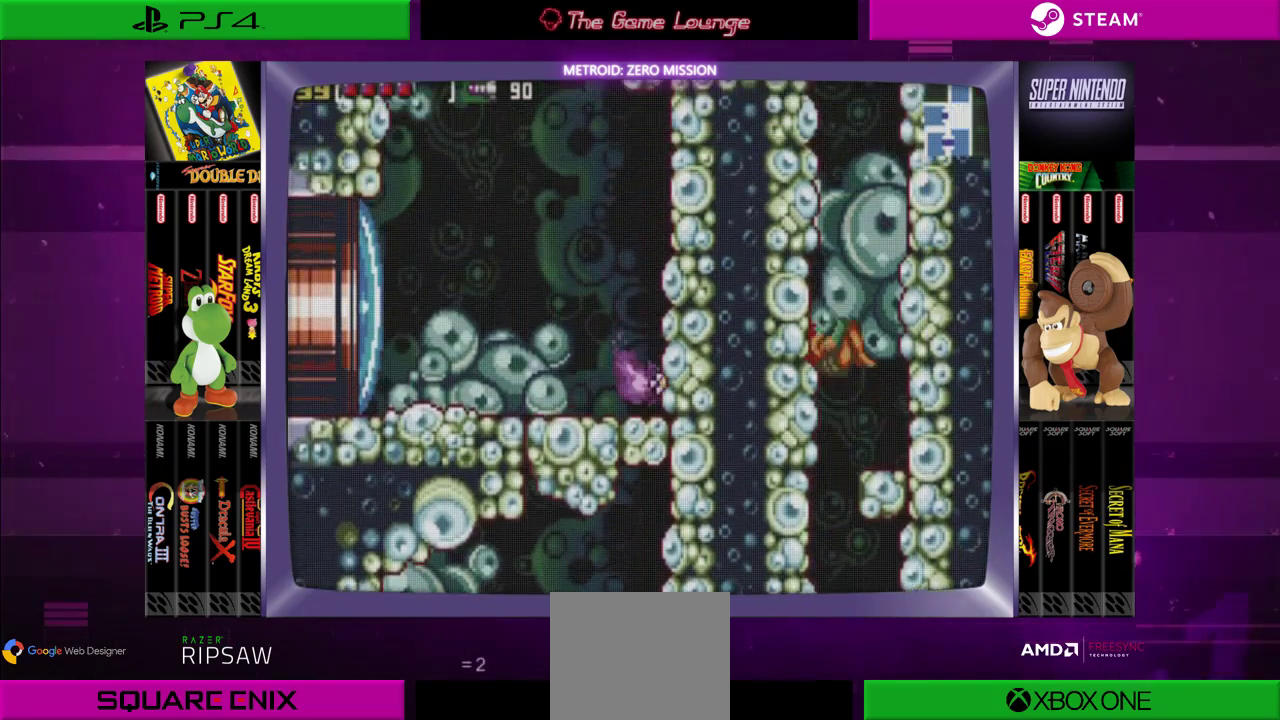
{"buttons": ["DPAD_RIGHT"], "left_stick": "center", "right_stick": "center", "events": [[34, "DPAD_LEFT", "up"], [67, "DPAD_RIGHT", "down"], [367, "B", "up"]]}
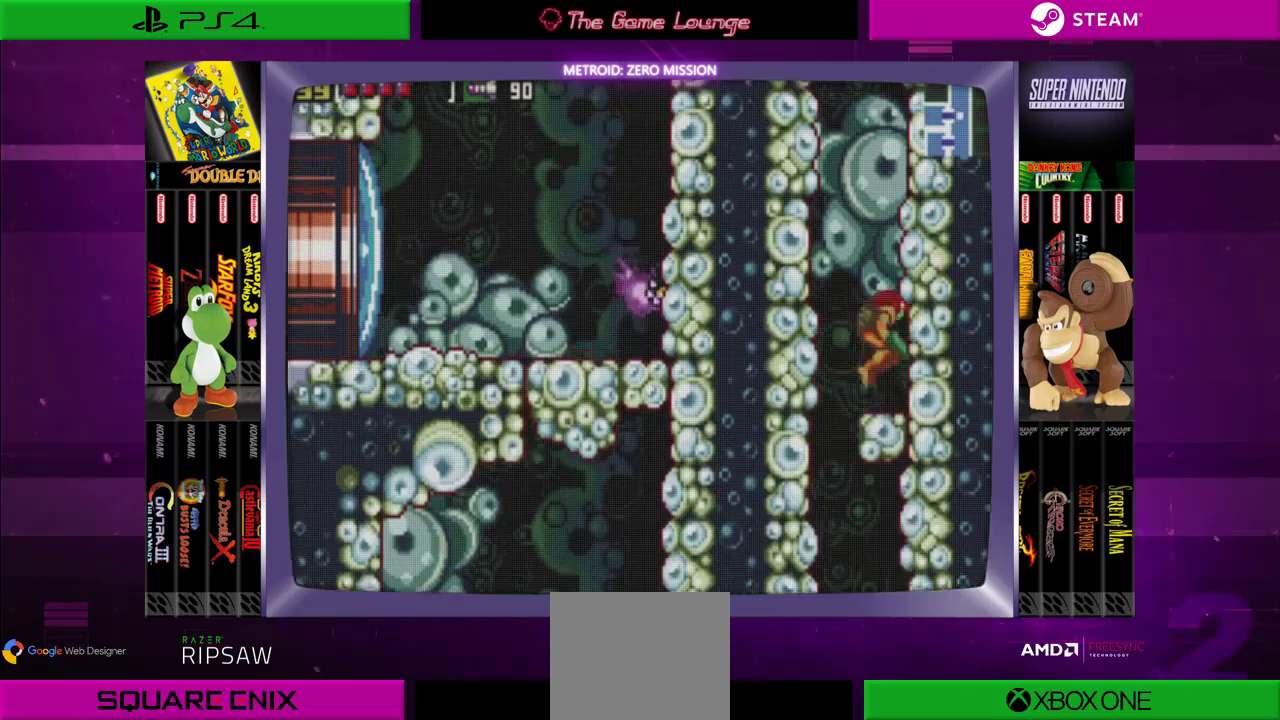
{"buttons": ["B", "DPAD_LEFT"], "left_stick": "center", "right_stick": "center", "events": [[50, "B", "down"], [250, "DPAD_RIGHT", "up"], [317, "DPAD_LEFT", "down"]]}
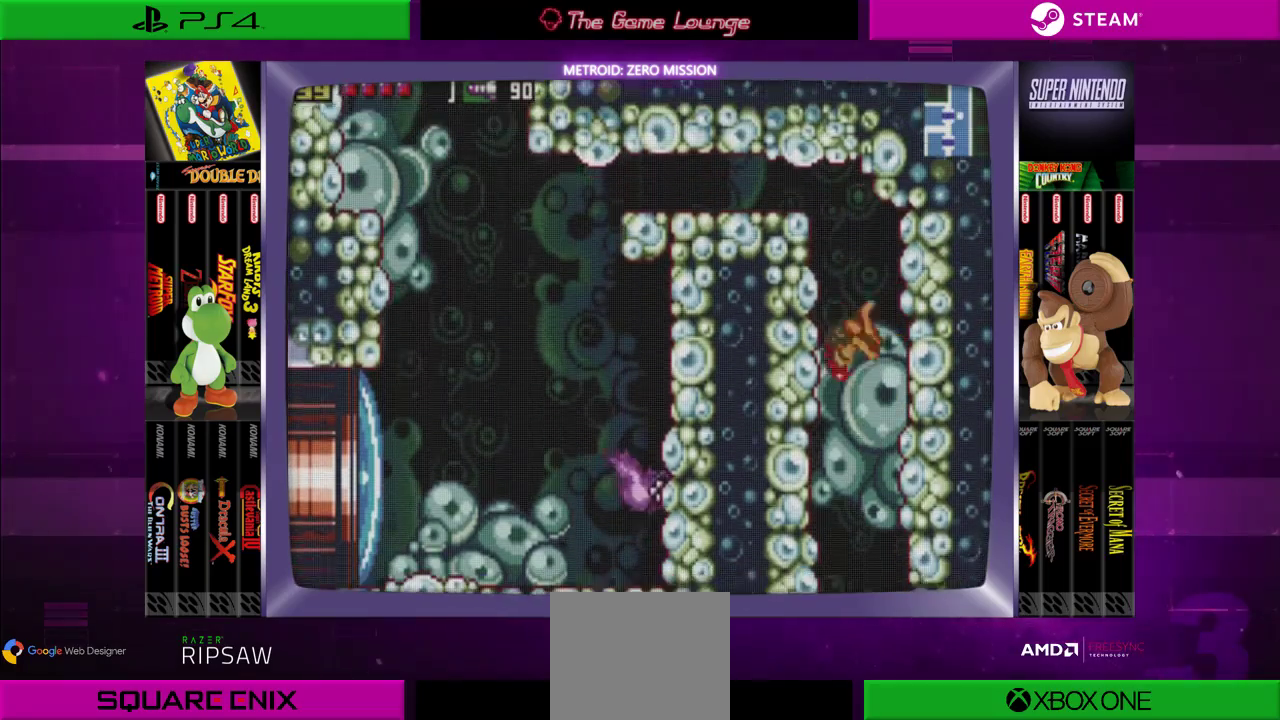
{"buttons": ["B", "DPAD_LEFT"], "left_stick": "center", "right_stick": "center", "events": [[50, "B", "up"], [150, "B", "down"]]}
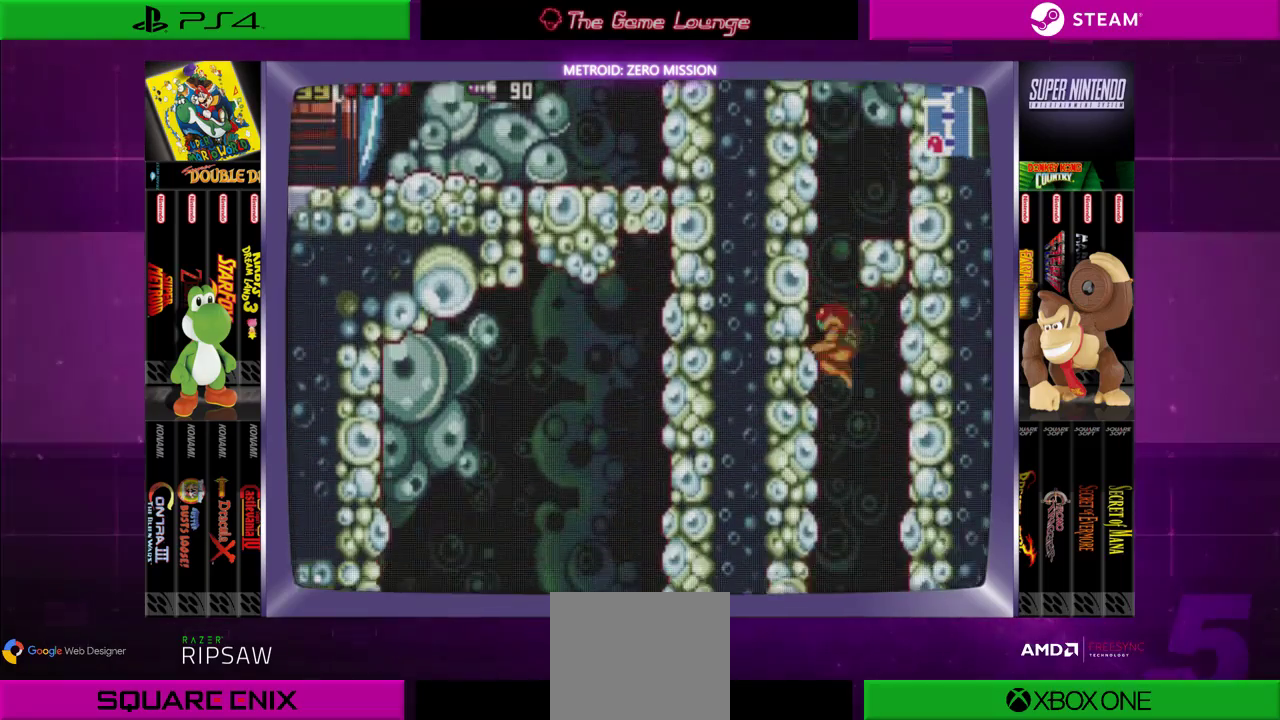
{"buttons": ["DPAD_LEFT"], "left_stick": "center", "right_stick": "center", "events": [[117, "B", "up"]]}
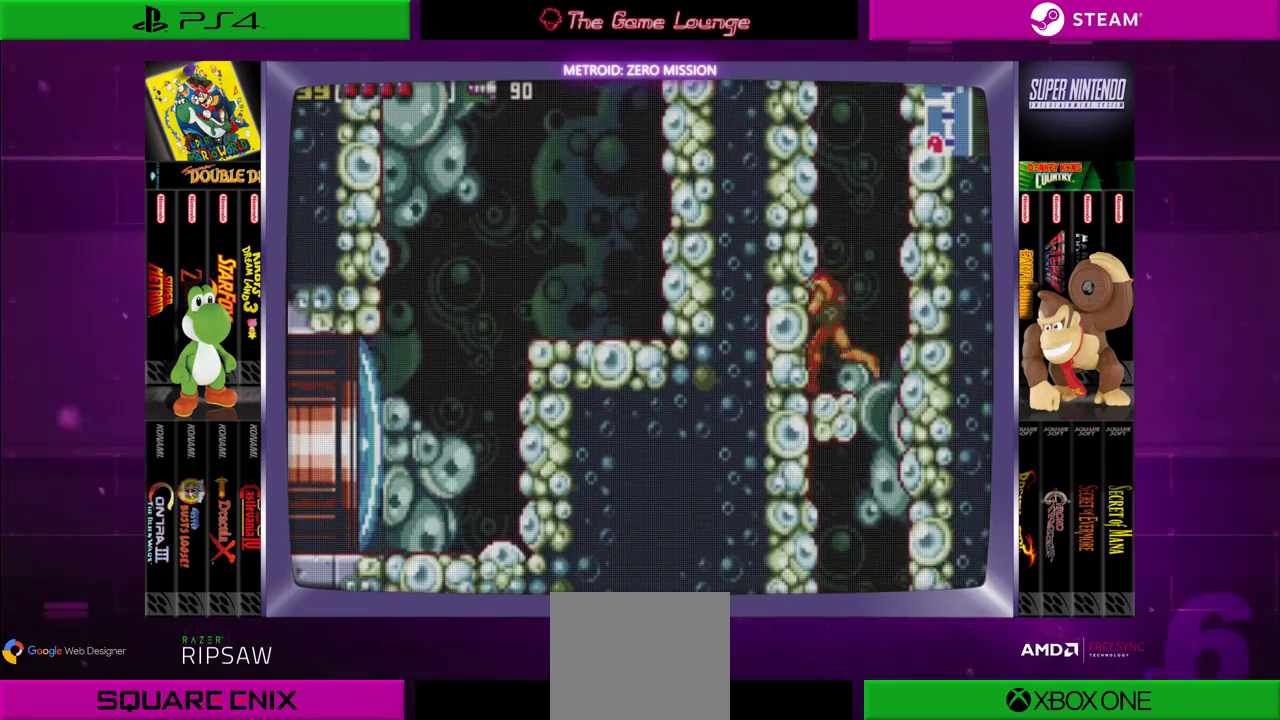
{"buttons": ["B", "DPAD_RIGHT"], "left_stick": "center", "right_stick": "center", "events": [[317, "DPAD_LEFT", "up"], [350, "DPAD_RIGHT", "down"], [383, "B", "down"]]}
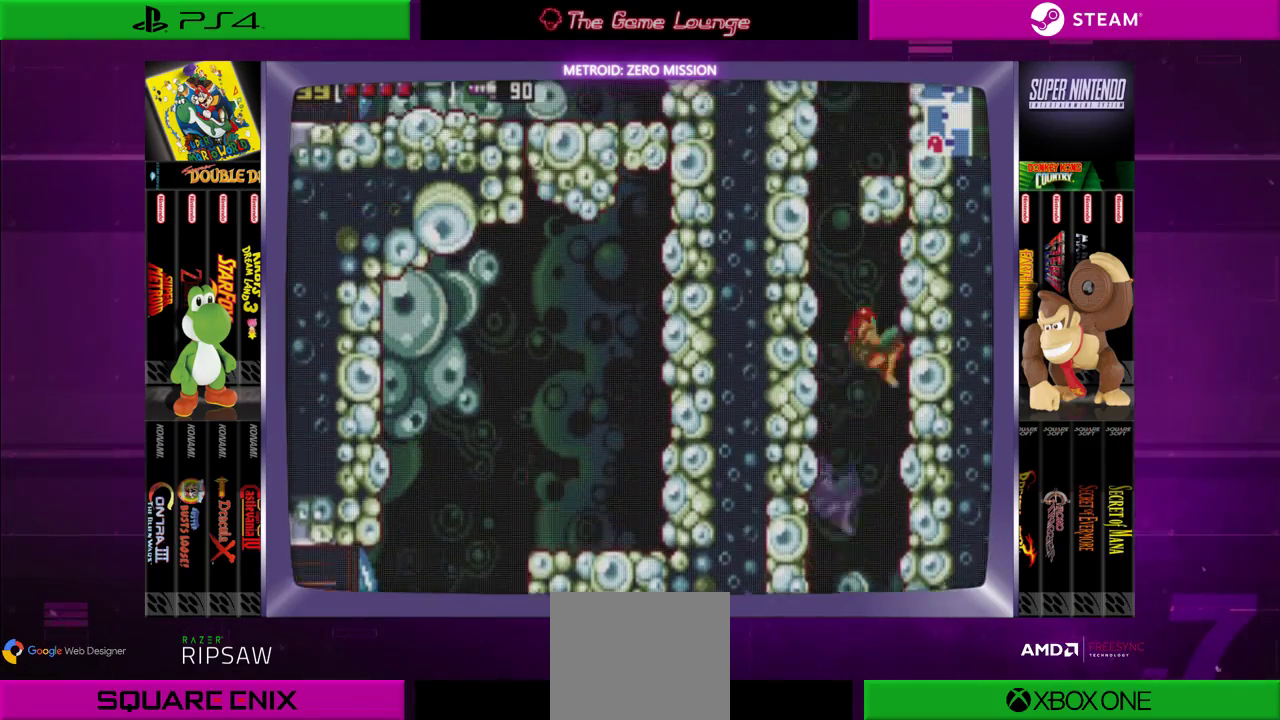
{"buttons": [], "left_stick": "center", "right_stick": "center", "events": [[317, "B", "up"], [417, "DPAD_RIGHT", "up"]]}
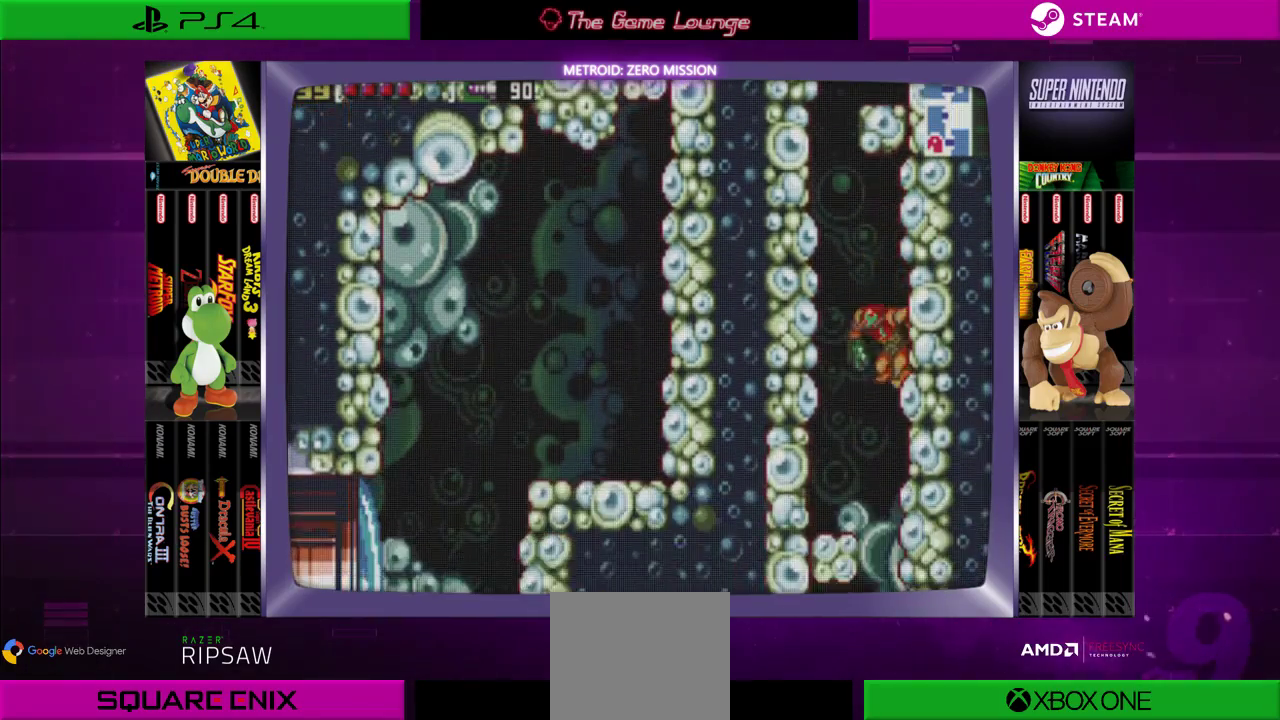
{"buttons": ["B", "DPAD_LEFT"], "left_stick": "center", "right_stick": "center", "events": [[16, "DPAD_LEFT", "down"], [50, "B", "down"]]}
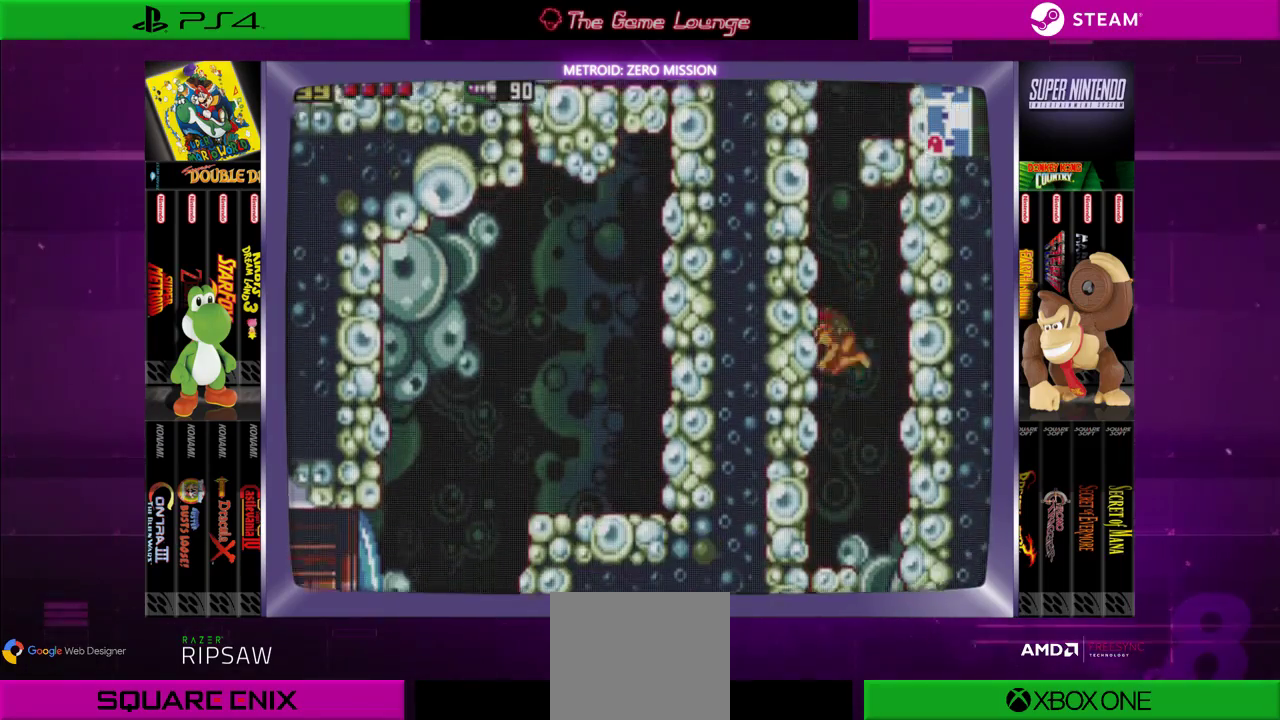
{"buttons": ["B", "DPAD_RIGHT"], "left_stick": "center", "right_stick": "center", "events": [[84, "B", "up"], [217, "DPAD_LEFT", "up"], [250, "B", "down"], [250, "DPAD_RIGHT", "down"]]}
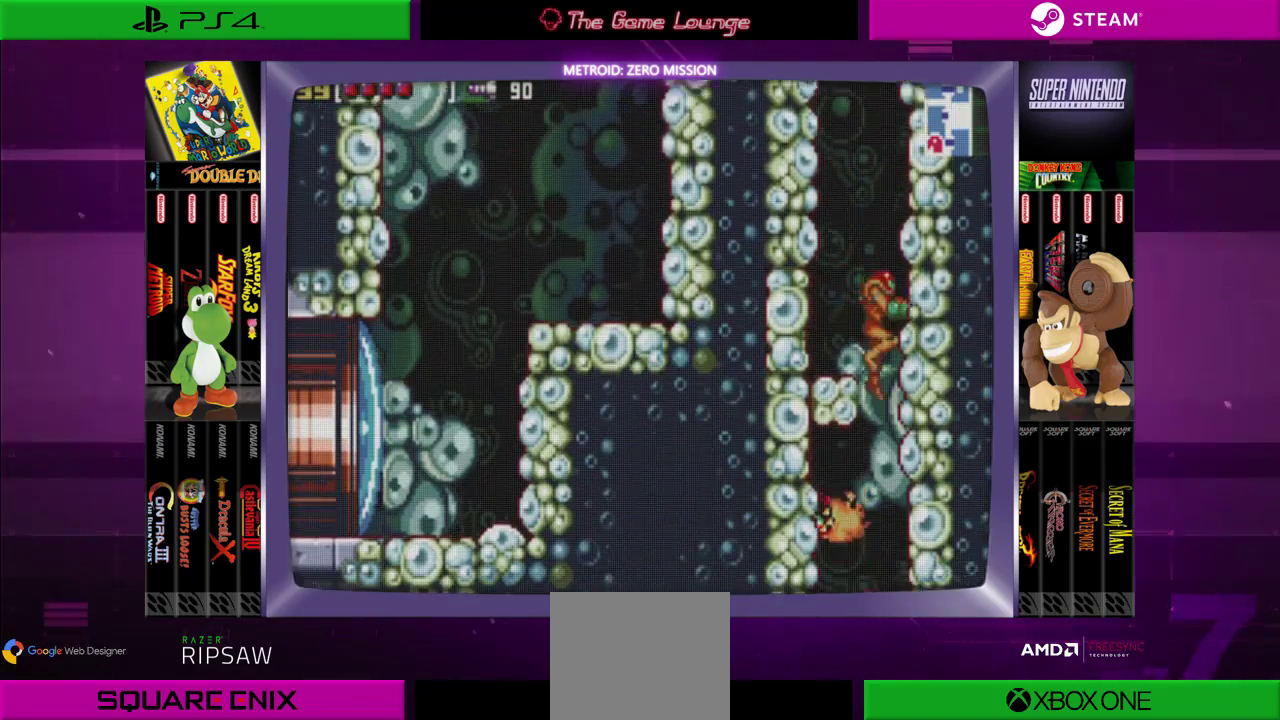
{"buttons": ["DPAD_RIGHT"], "left_stick": "center", "right_stick": "center", "events": [[183, "B", "up"], [217, "DPAD_RIGHT", "up"], [283, "B", "down"], [350, "B", "up"], [383, "DPAD_RIGHT", "down"]]}
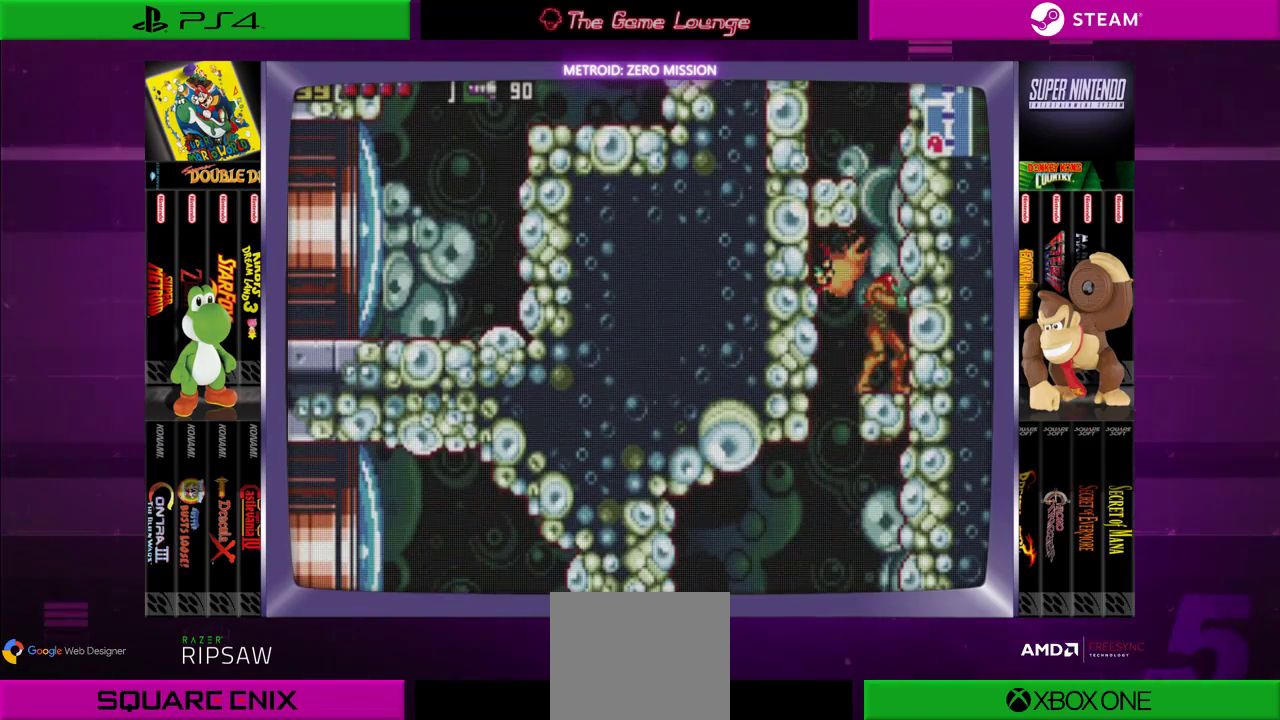
{"buttons": ["A", "DPAD_UP"], "left_stick": "center", "right_stick": "center", "events": [[50, "DPAD_RIGHT", "up"], [217, "DPAD_UP", "down"], [284, "A", "down"], [384, "A", "up"], [451, "A", "down"]]}
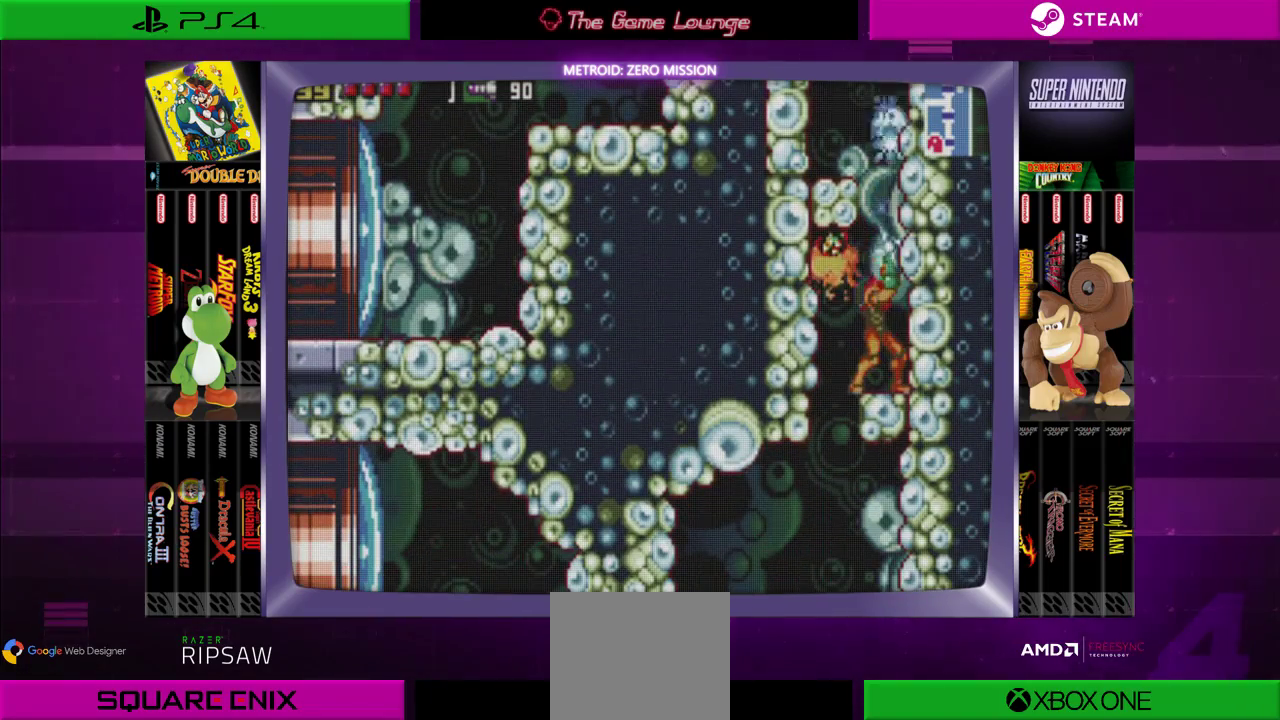
{"buttons": ["DPAD_UP"], "left_stick": "center", "right_stick": "center", "events": [[83, "A", "up"], [83, "DPAD_LEFT", "down"], [217, "A", "down"], [217, "DPAD_LEFT", "up"], [283, "A", "up"], [350, "A", "down"], [483, "A", "up"]]}
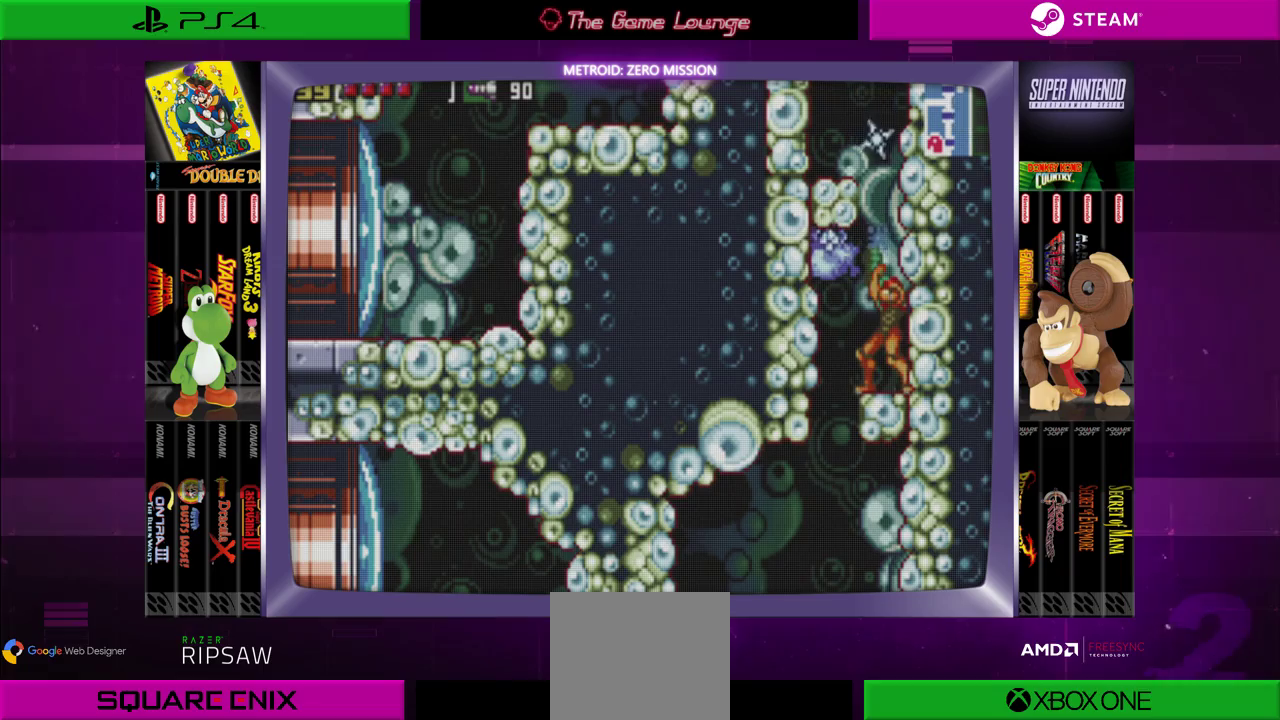
{"buttons": [], "left_stick": "center", "right_stick": "center", "events": [[84, "DPAD_UP", "up"], [451, "DPAD_LEFT", "down"], [484, "DPAD_LEFT", "up"]]}
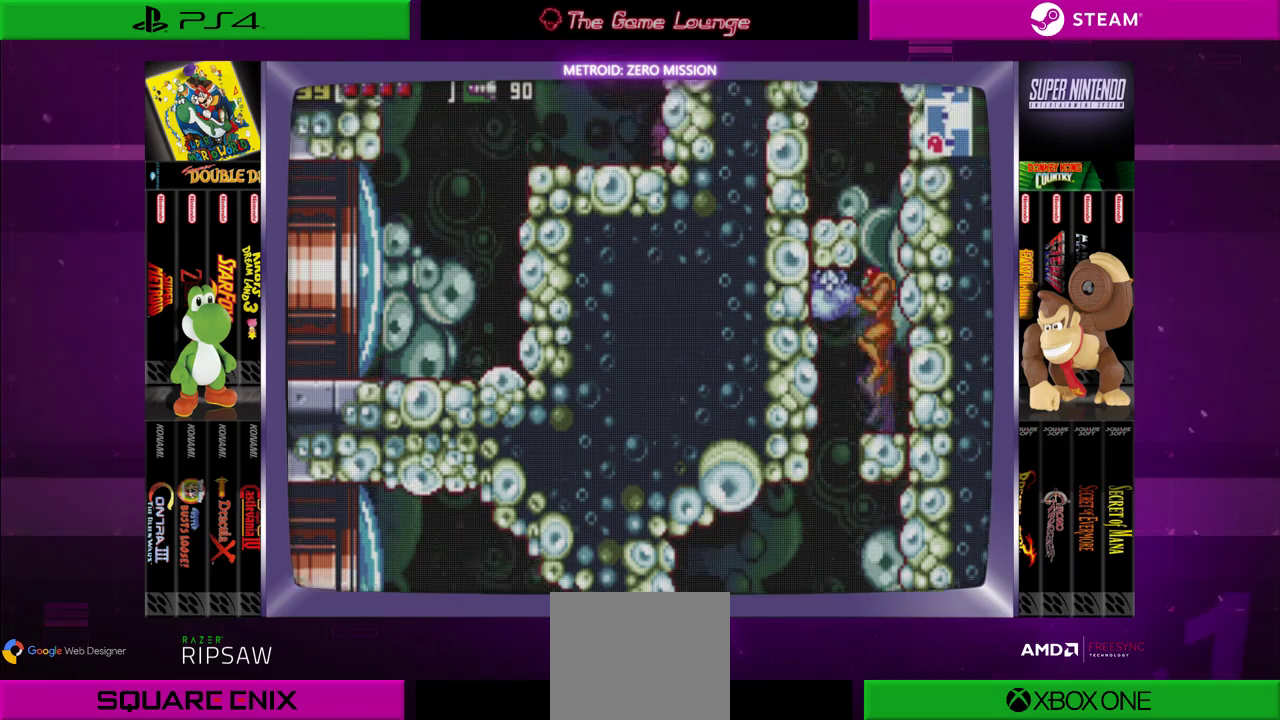
{"buttons": [], "left_stick": "center", "right_stick": "center", "events": [[83, "B", "down"], [183, "B", "up"], [283, "A", "down"], [417, "A", "up"]]}
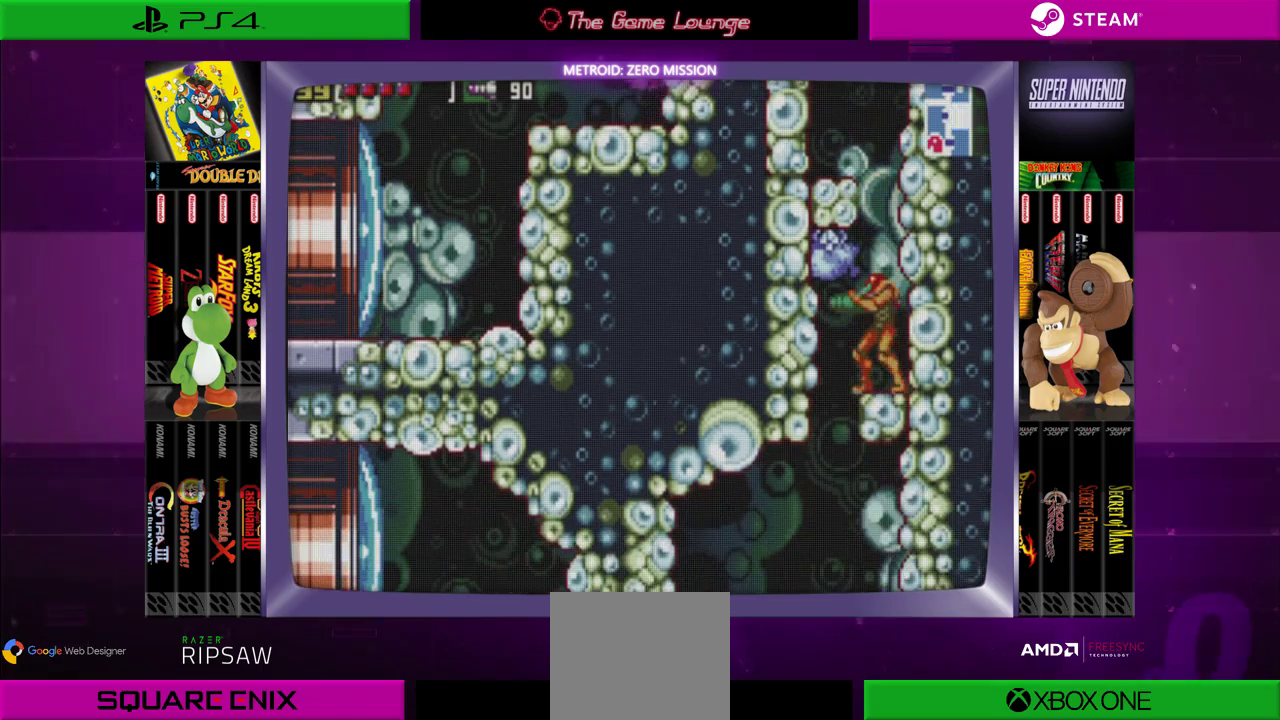
{"buttons": ["A"], "left_stick": "center", "right_stick": "center", "events": [[250, "B", "down"], [317, "B", "up"], [484, "A", "down"]]}
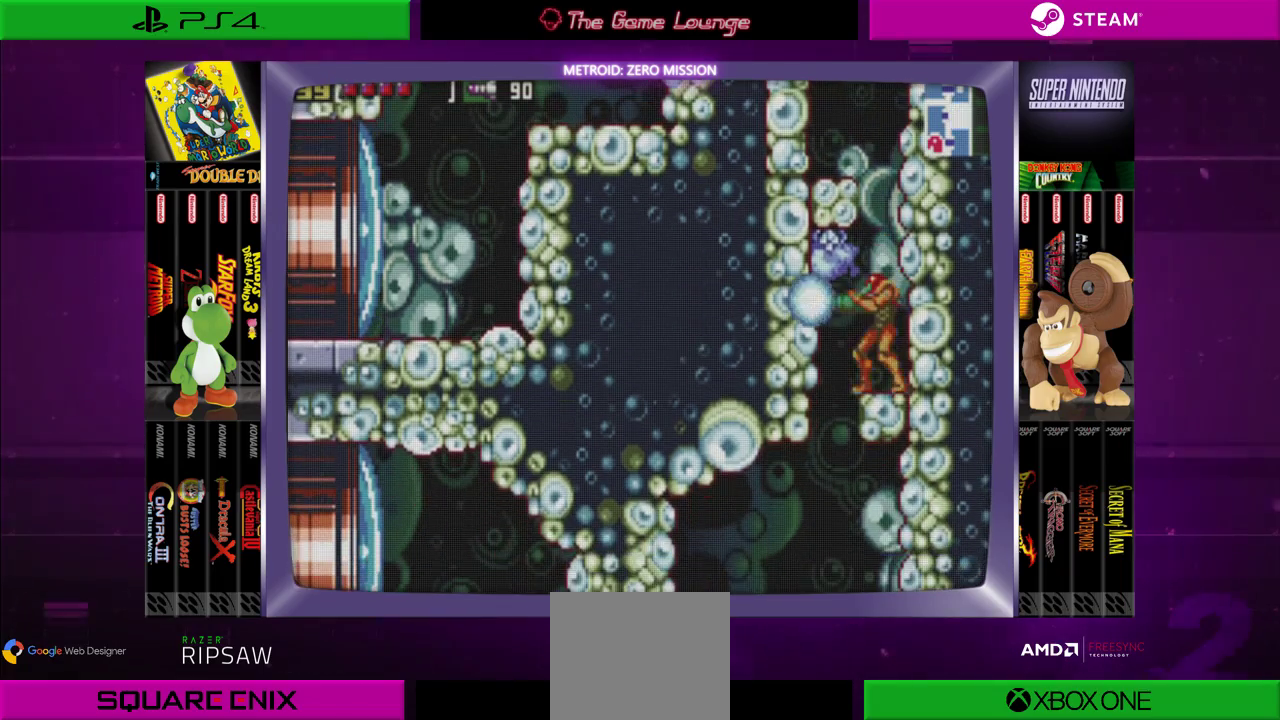
{"buttons": ["A"], "left_stick": "center", "right_stick": "center", "events": [[116, "A", "up"], [250, "B", "down"], [350, "B", "up"], [483, "A", "down"]]}
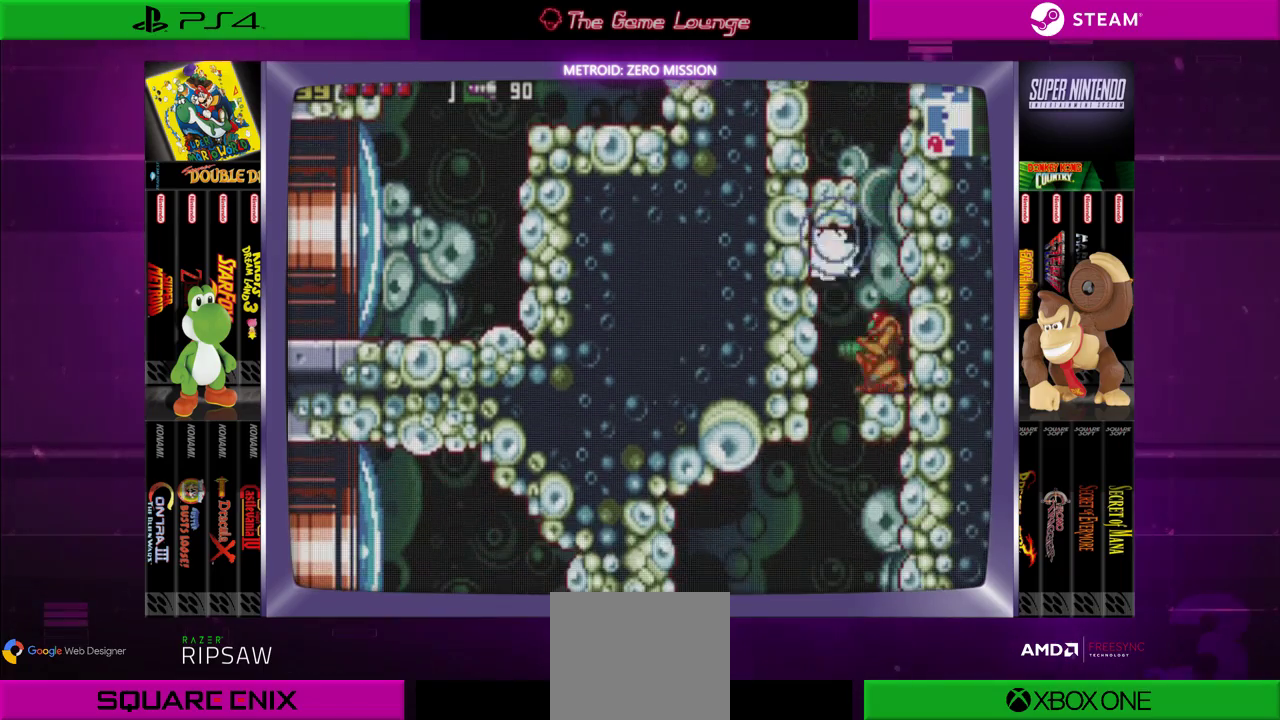
{"buttons": ["B"], "left_stick": "center", "right_stick": "center", "events": [[150, "A", "up"], [451, "B", "down"]]}
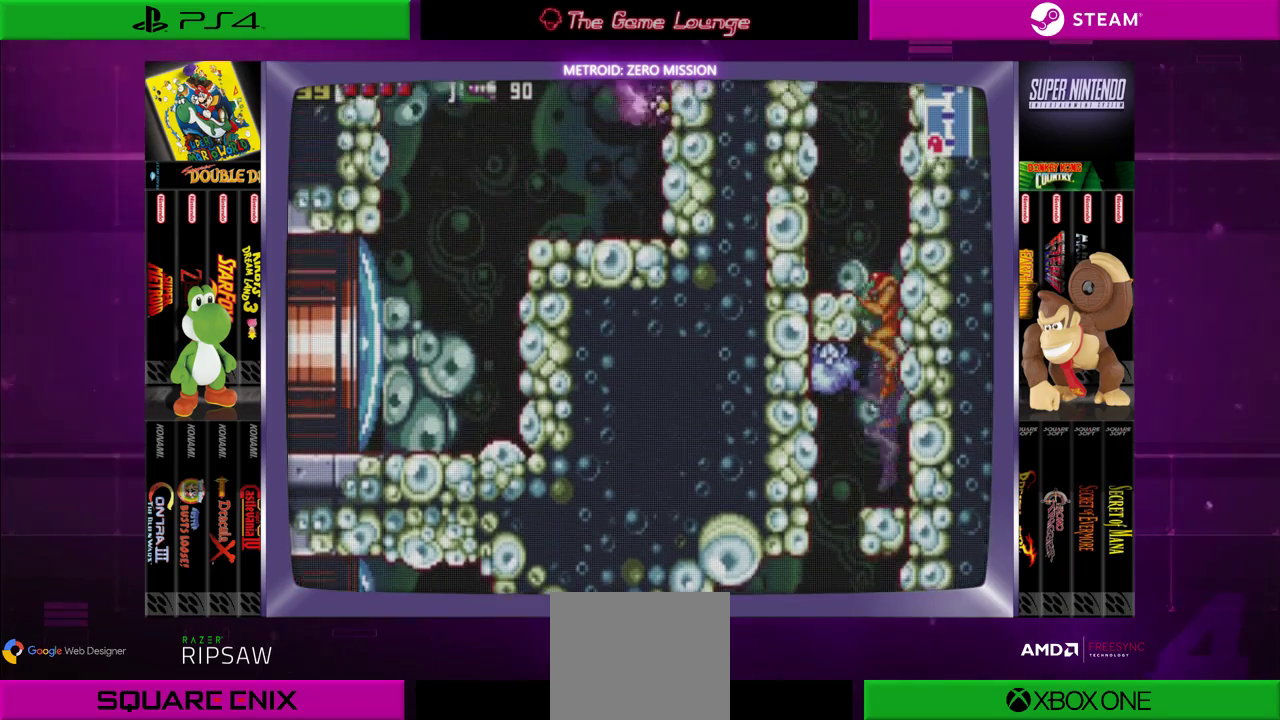
{"buttons": [], "left_stick": "center", "right_stick": "center", "events": [[50, "B", "up"], [150, "A", "down"], [283, "A", "up"]]}
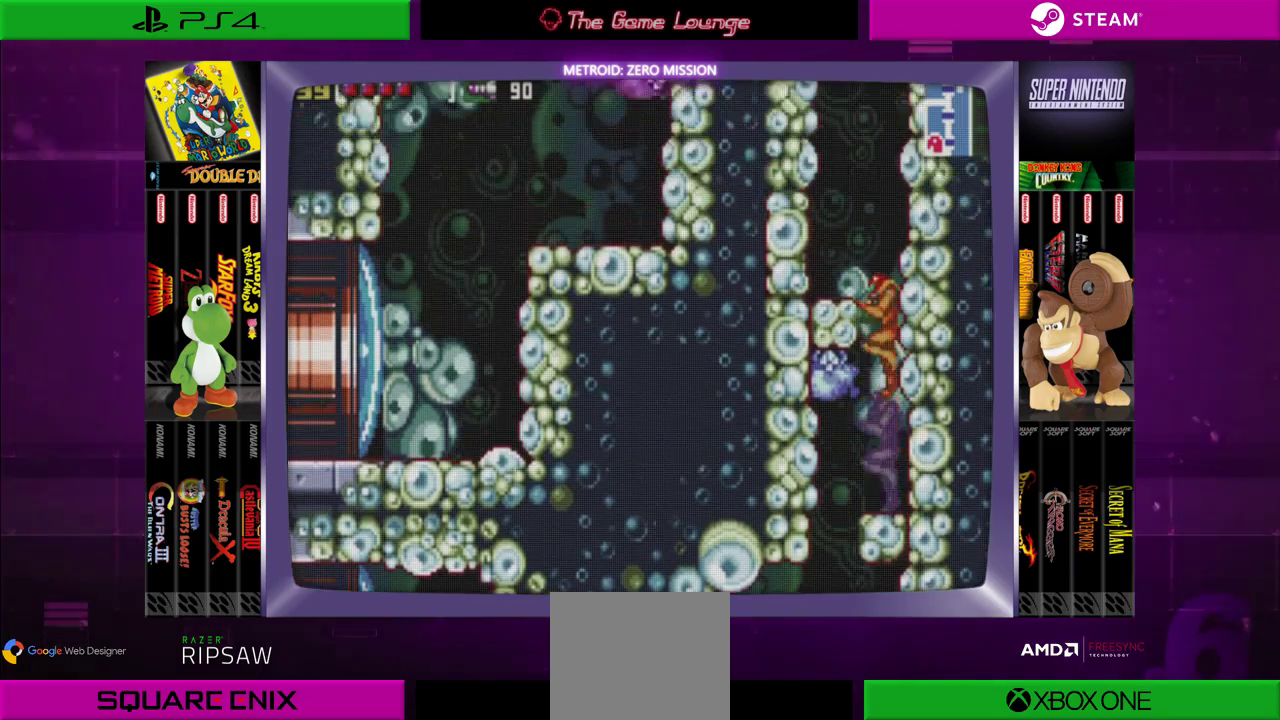
{"buttons": [], "left_stick": "center", "right_stick": "center", "events": [[17, "B", "down"], [117, "B", "up"], [284, "A", "down"], [417, "A", "up"]]}
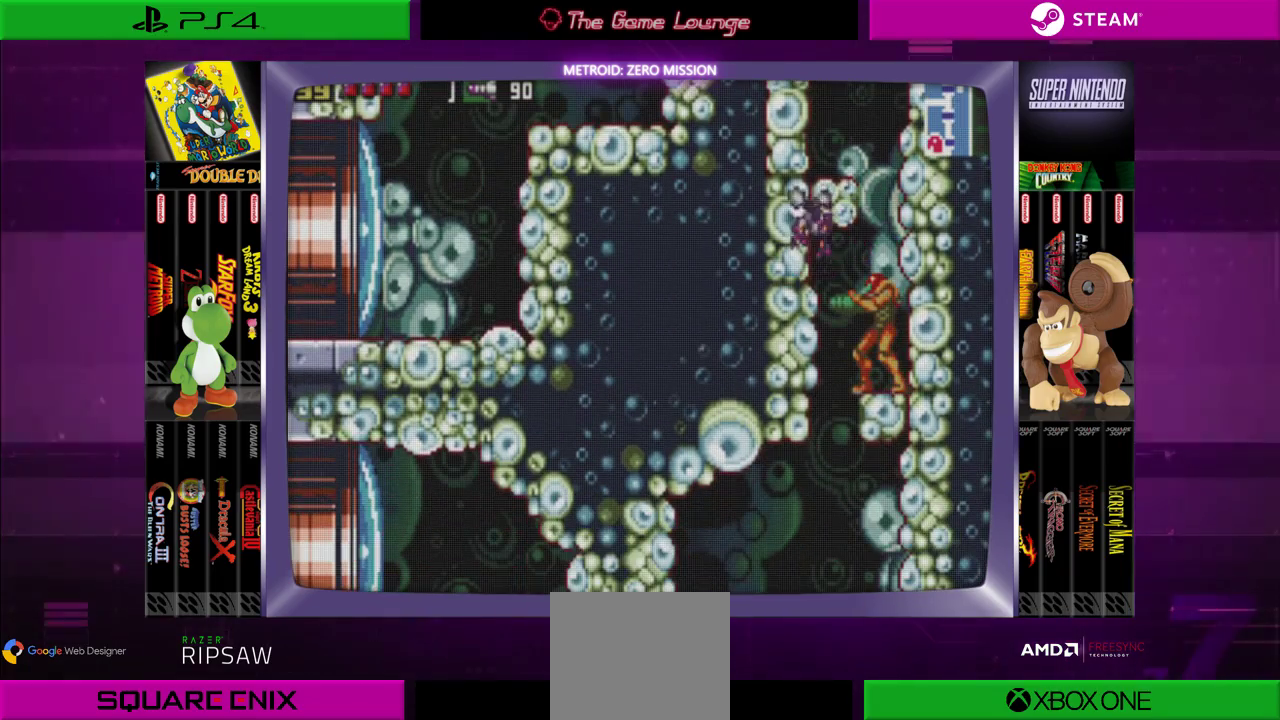
{"buttons": [], "left_stick": "center", "right_stick": "center", "events": []}
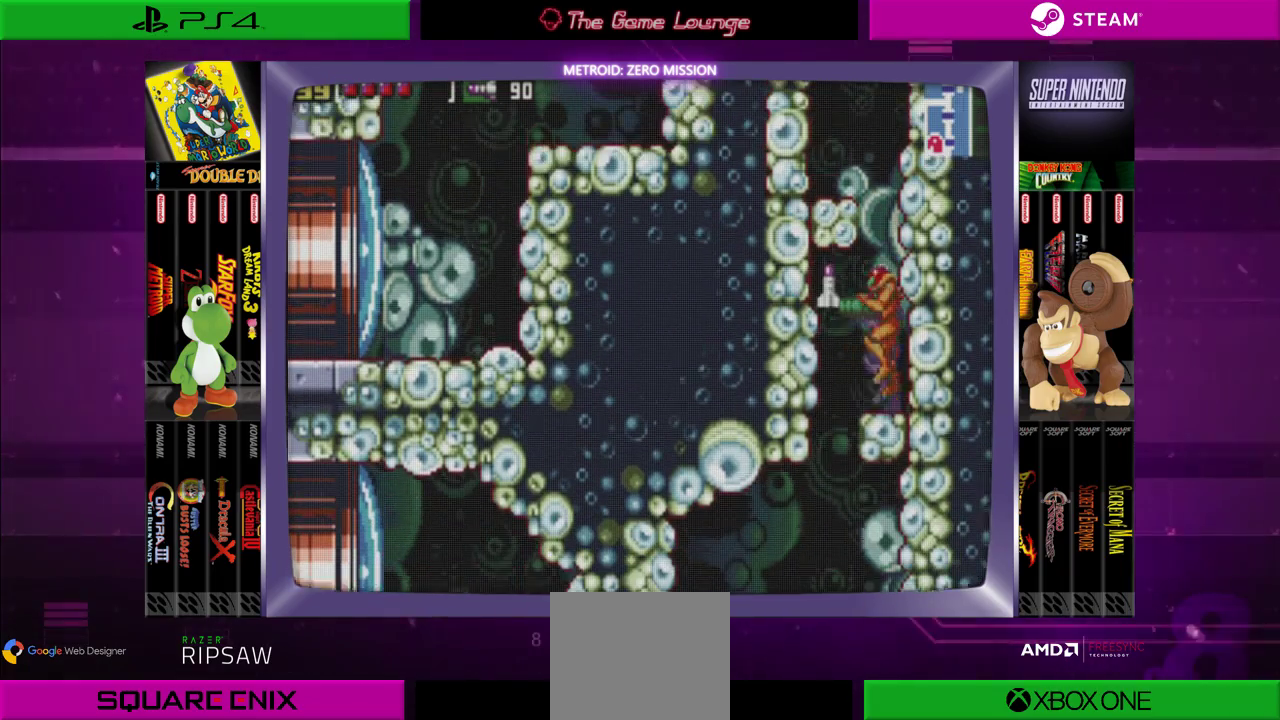
{"buttons": ["DPAD_RIGHT"], "left_stick": "center", "right_stick": "center", "events": [[84, "B", "down"], [150, "DPAD_LEFT", "down"], [284, "DPAD_LEFT", "up"], [317, "DPAD_RIGHT", "down"], [484, "B", "up"]]}
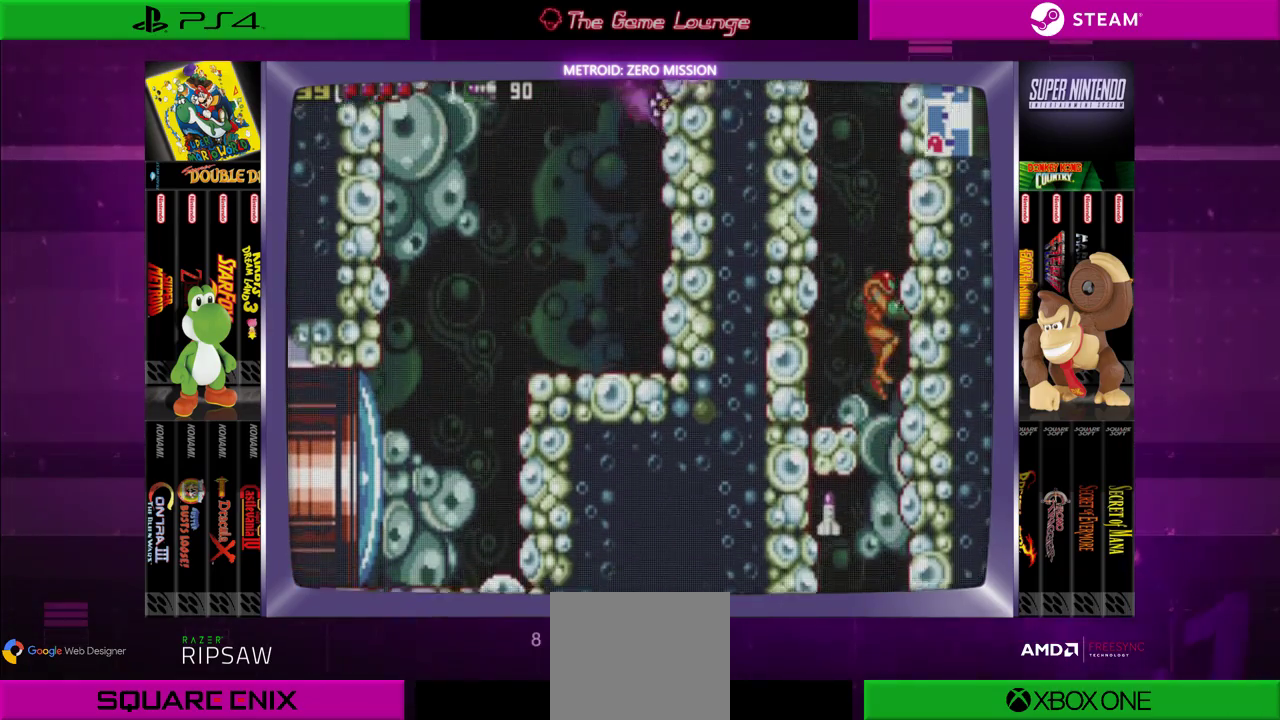
{"buttons": [], "left_stick": "center", "right_stick": "center", "events": [[16, "DPAD_RIGHT", "up"]]}
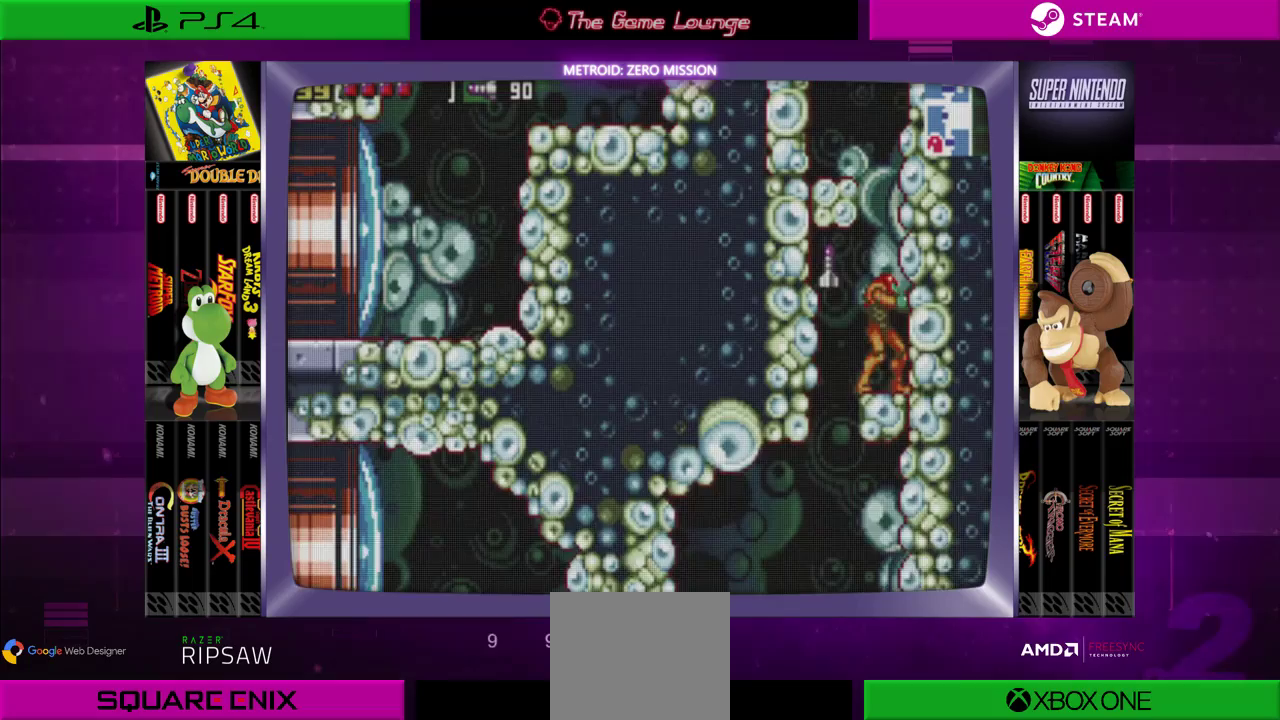
{"buttons": ["B", "DPAD_RIGHT"], "left_stick": "center", "right_stick": "center", "events": [[150, "DPAD_RIGHT", "down"], [184, "B", "down"]]}
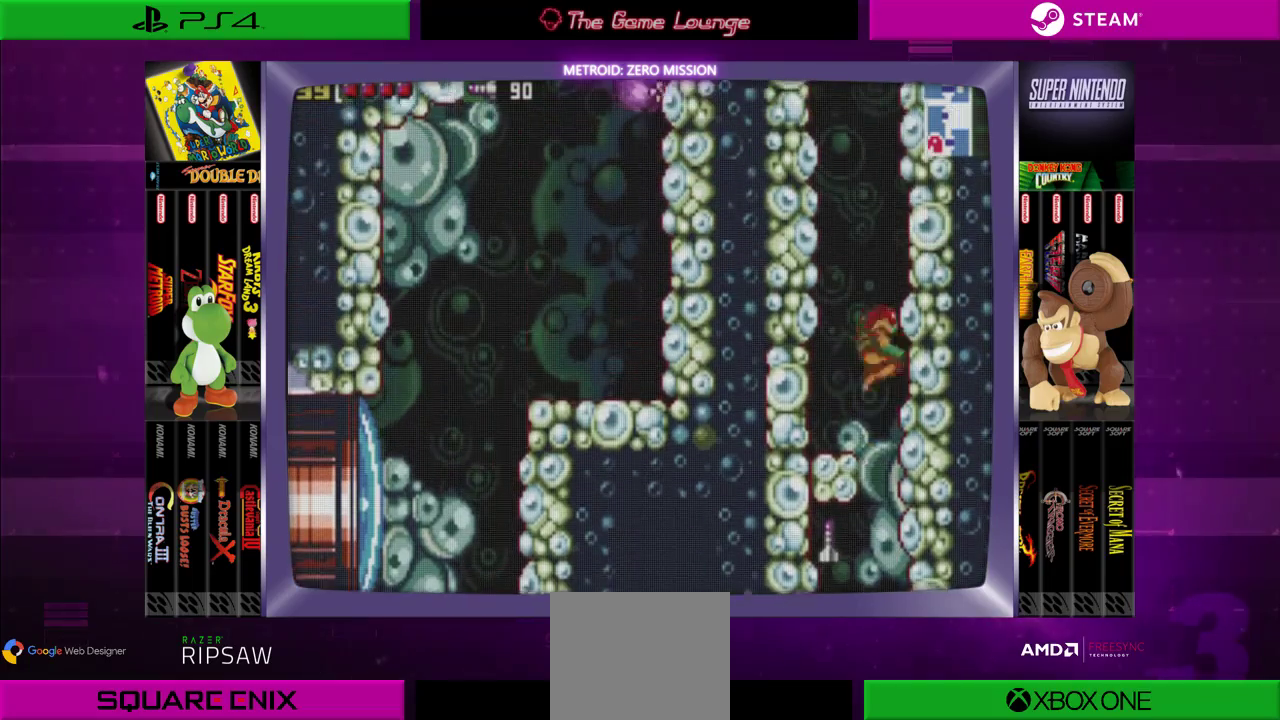
{"buttons": ["B", "DPAD_LEFT"], "left_stick": "center", "right_stick": "center", "events": [[116, "B", "up"], [116, "DPAD_RIGHT", "up"], [200, "B", "down"], [200, "DPAD_LEFT", "down"]]}
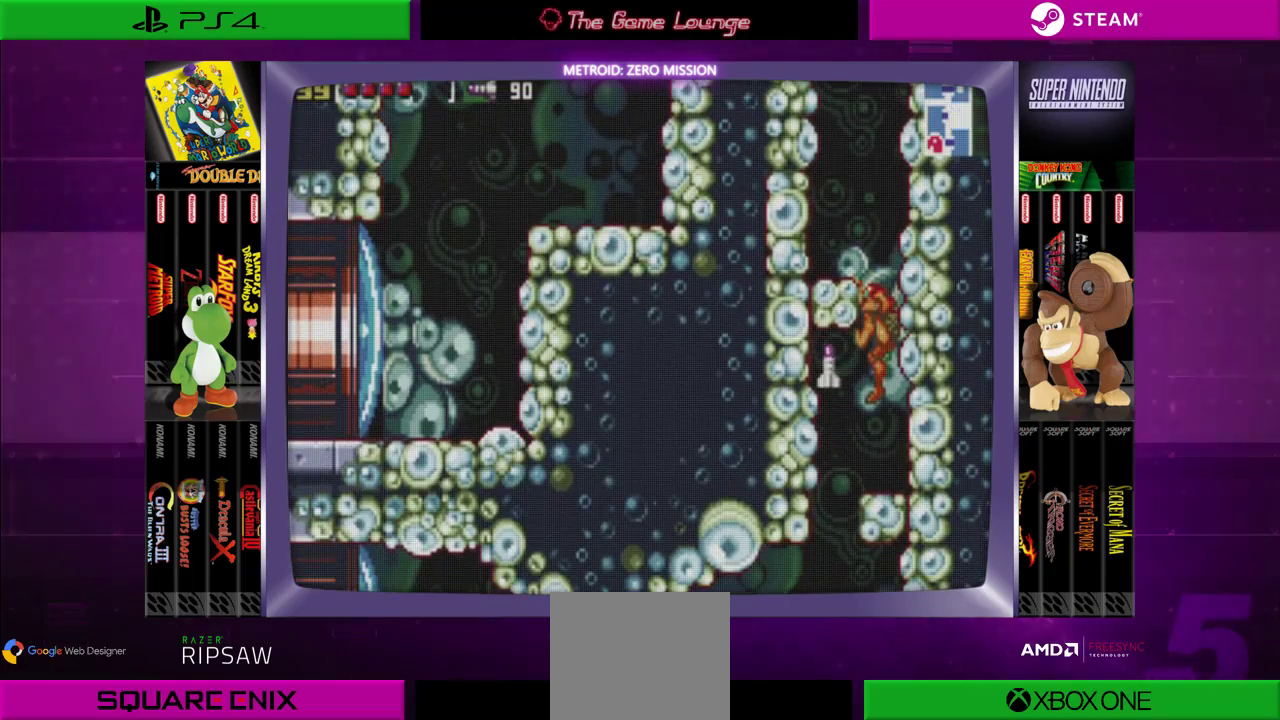
{"buttons": ["B", "DPAD_RIGHT"], "left_stick": "center", "right_stick": "center", "events": [[84, "DPAD_LEFT", "up"], [84, "DPAD_RIGHT", "down"], [150, "B", "up"], [317, "DPAD_RIGHT", "up"], [384, "B", "down"], [401, "DPAD_RIGHT", "down"]]}
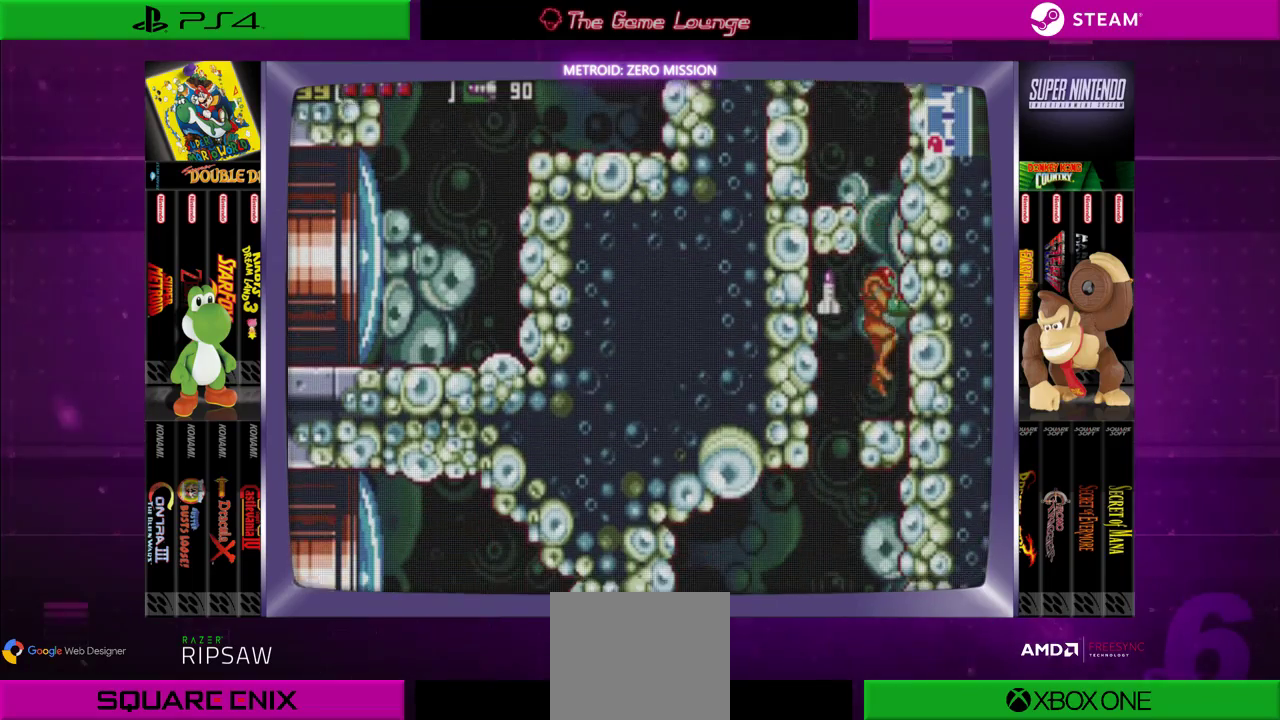
{"buttons": [], "left_stick": "center", "right_stick": "center", "events": [[200, "B", "up"], [300, "DPAD_RIGHT", "up"]]}
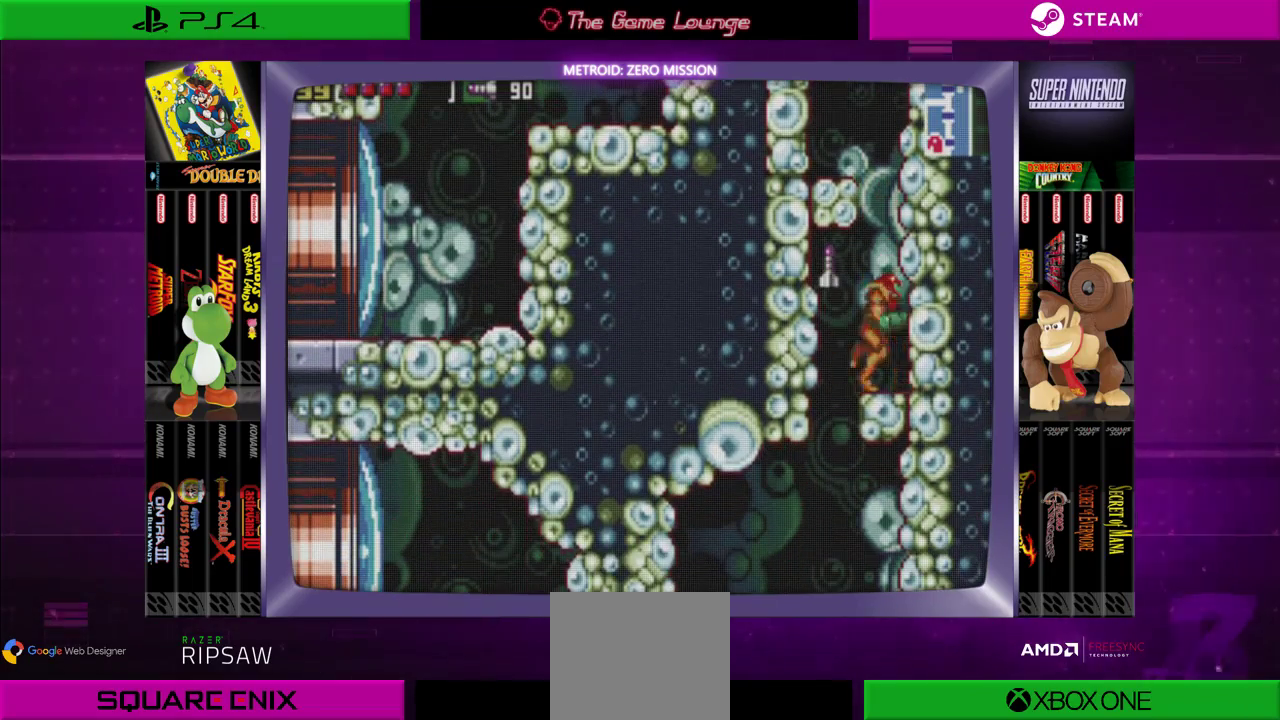
{"buttons": ["B", "DPAD_LEFT"], "left_stick": "center", "right_stick": "center", "events": [[67, "DPAD_RIGHT", "down"], [100, "B", "down"], [434, "B", "up"], [434, "DPAD_RIGHT", "up"], [467, "DPAD_LEFT", "down"], [501, "B", "down"]]}
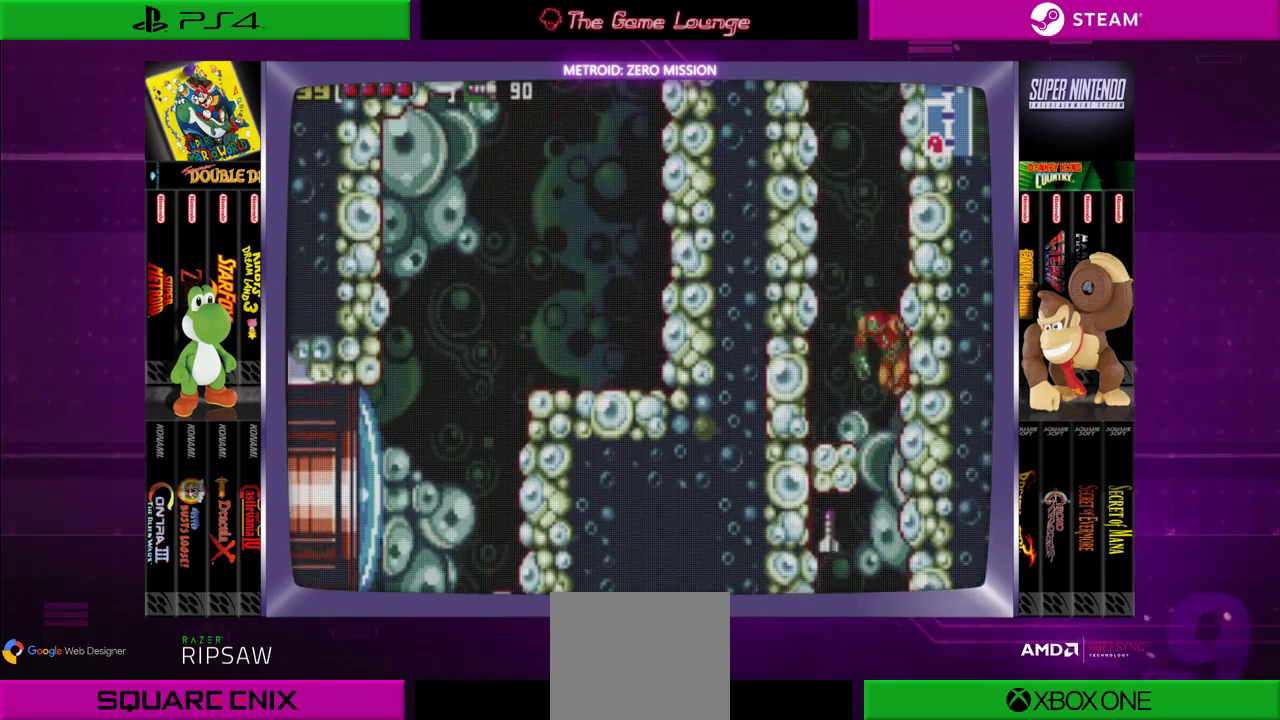
{"buttons": [], "left_stick": "center", "right_stick": "center", "events": [[467, "B", "up"], [500, "DPAD_LEFT", "up"]]}
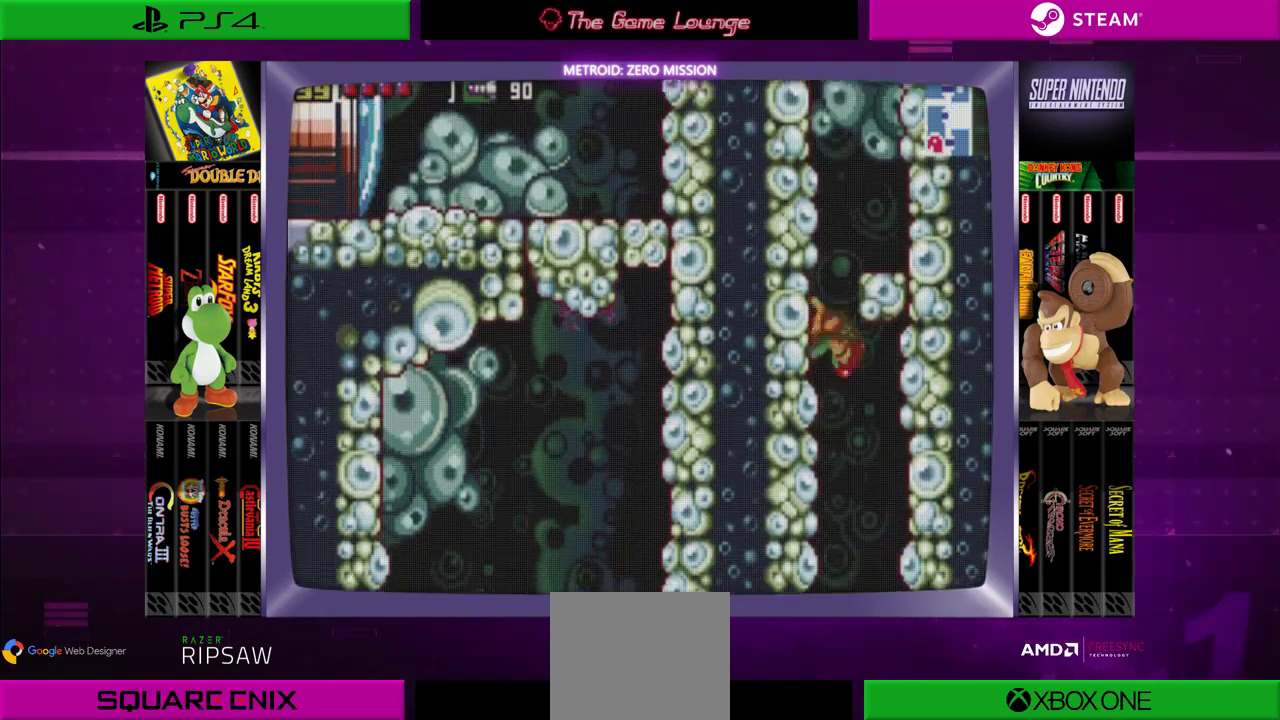
{"buttons": [], "left_stick": "center", "right_stick": "center", "events": [[50, "B", "down"], [50, "DPAD_RIGHT", "down"], [501, "B", "up"], [501, "DPAD_RIGHT", "up"]]}
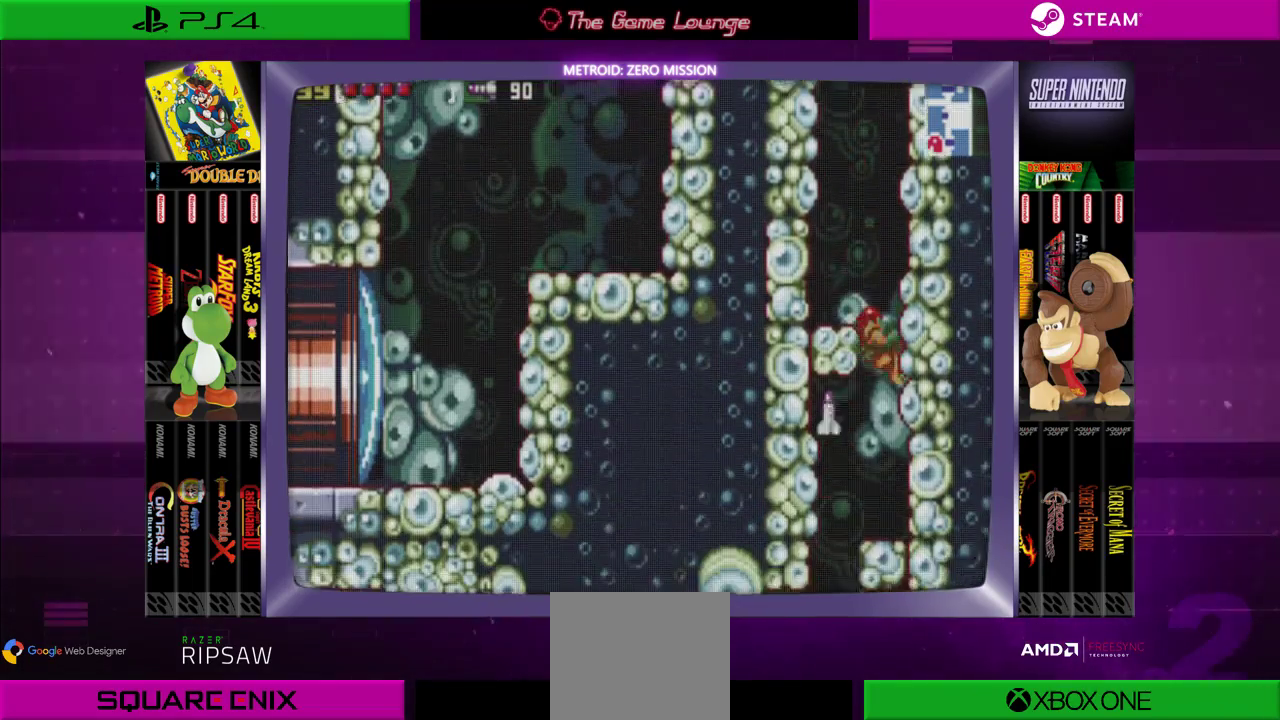
{"buttons": [], "left_stick": "center", "right_stick": "center", "events": []}